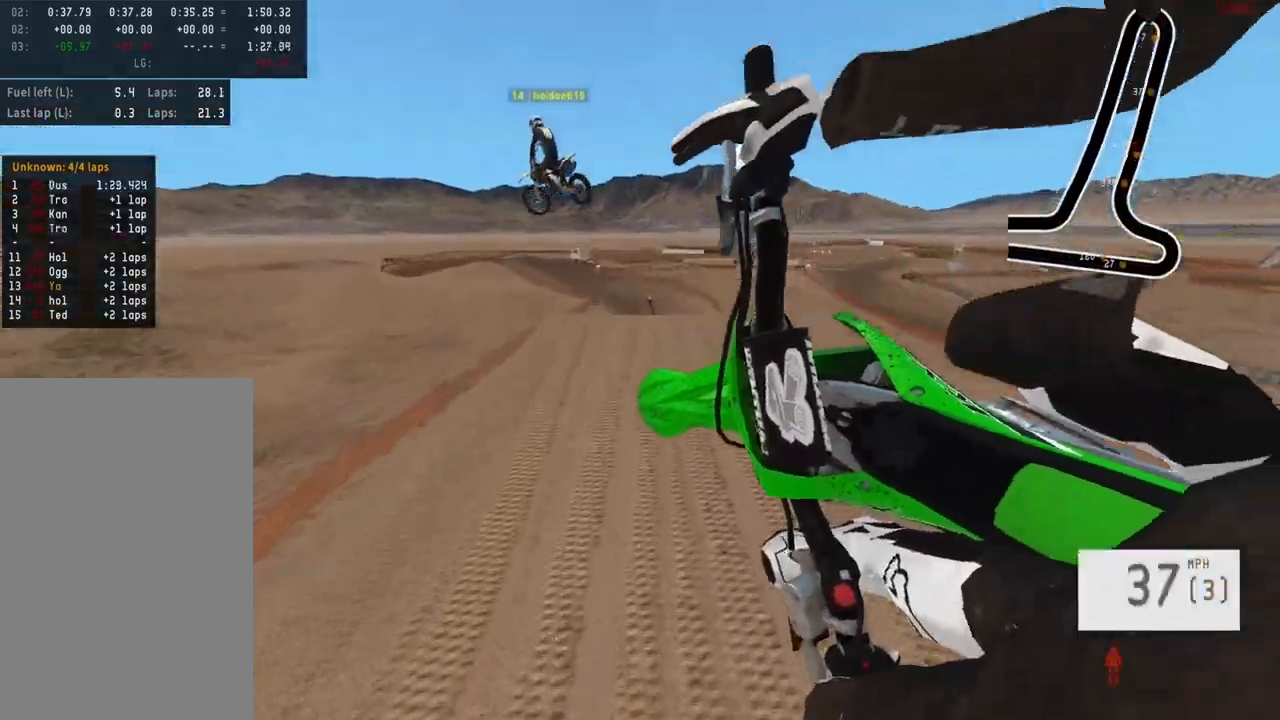
Gameplay with a controller (PlayStation layout); each line is a JSON object with the inputs held at the frame after it. "events" lists button and stick changes between this image and that frame as [ms after this image, input, new state], when the widget could be followed in between. Not read: R1.
{"buttons": [], "left_stick": "up", "right_stick": "down", "events": [[67, "R3", "up"], [83, "left_stick", "center"], [200, "left_stick", "up"], [300, "R2", "down"], [300, "right_stick", "down"], [500, "R2", "up"]]}
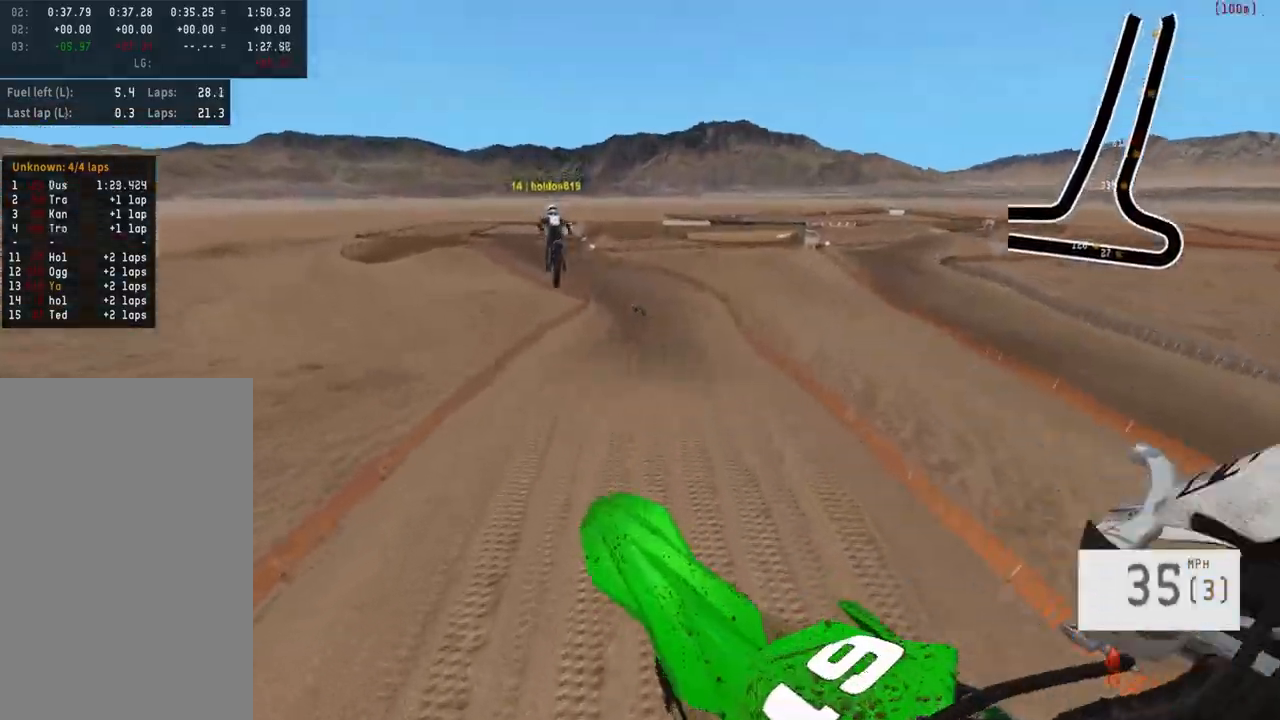
{"buttons": [], "left_stick": "up-left", "right_stick": "center", "events": [[17, "right_stick", "center"], [150, "right_stick", "down"], [183, "R2", "down"], [383, "left_stick", "up-left"], [400, "right_stick", "center"], [433, "R2", "up"]]}
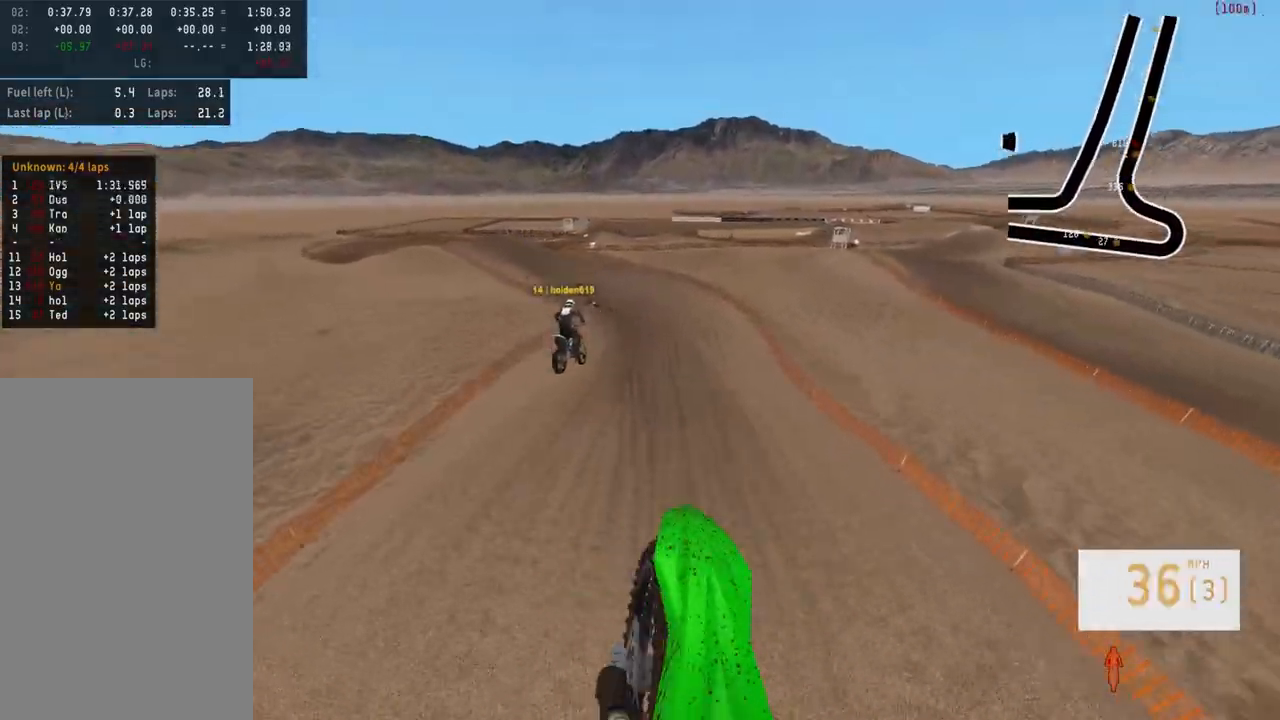
{"buttons": ["R2"], "left_stick": "left", "right_stick": "center", "events": [[100, "left_stick", "center"], [350, "R2", "down"], [417, "left_stick", "left"]]}
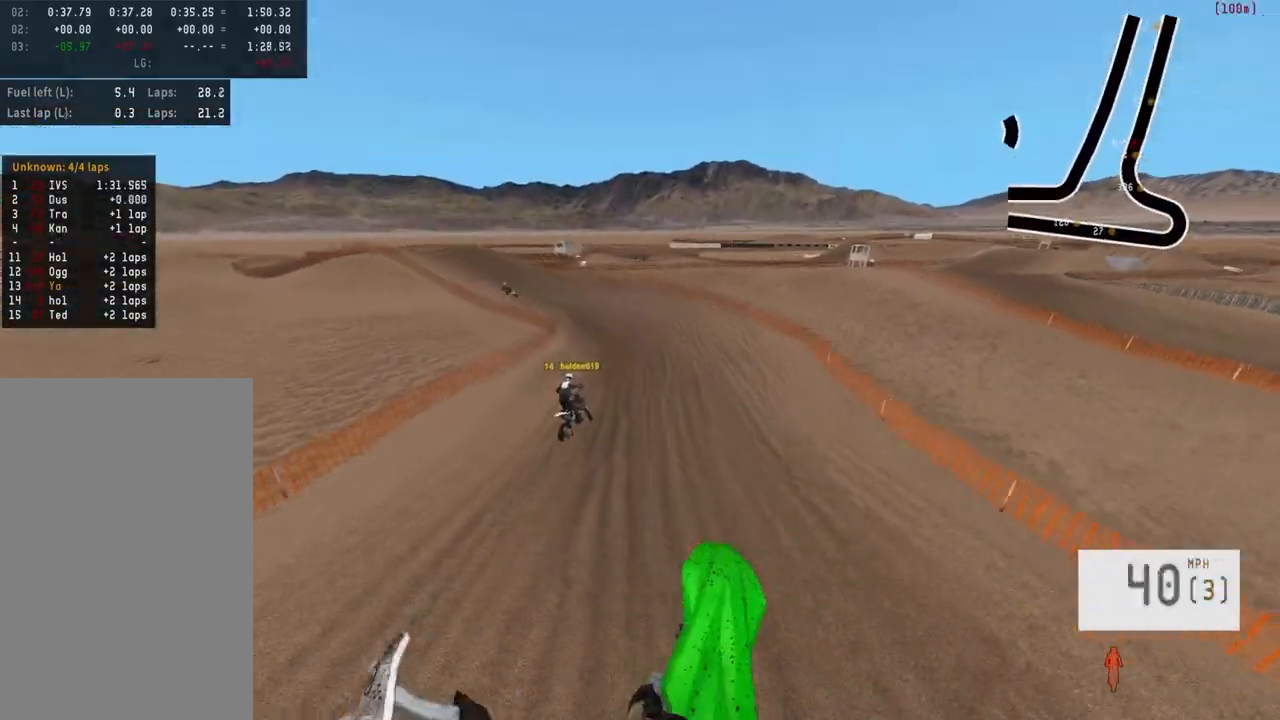
{"buttons": ["R2"], "left_stick": "center", "right_stick": "center", "events": [[83, "left_stick", "center"], [100, "R3", "down"], [200, "R3", "up"], [283, "R2", "up"], [333, "R2", "down"]]}
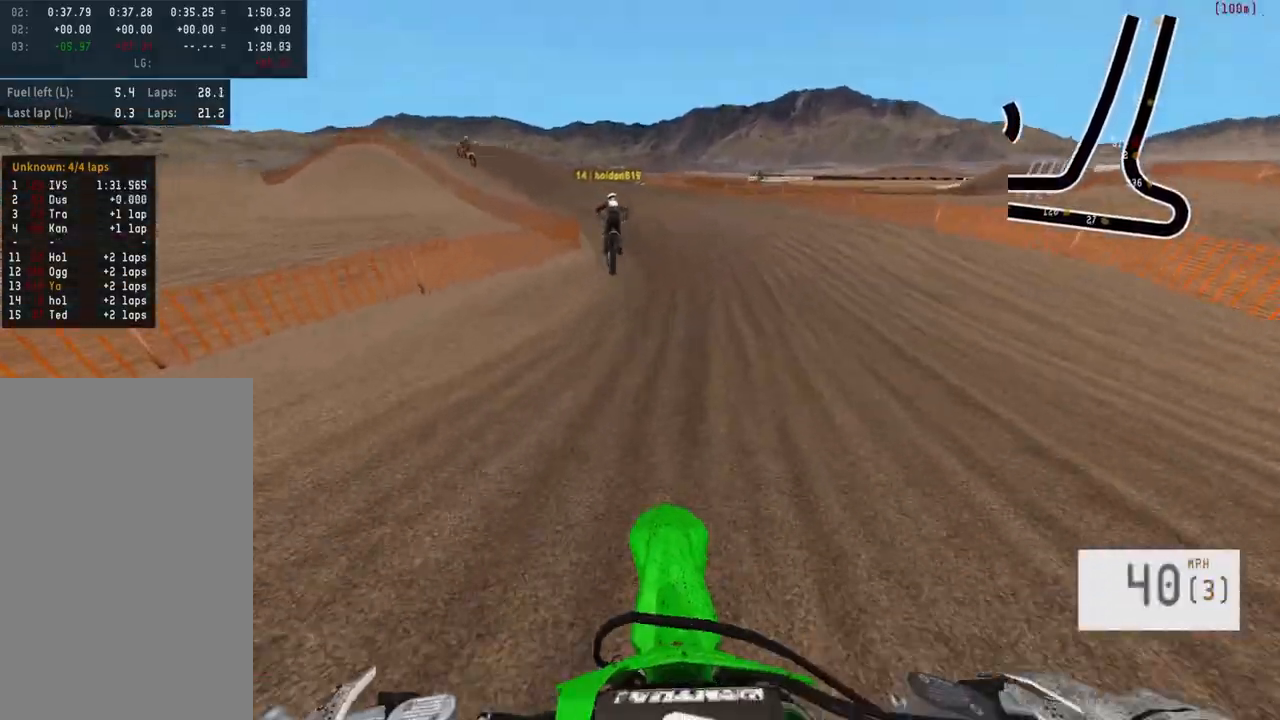
{"buttons": ["R2"], "left_stick": "left", "right_stick": "center", "events": [[133, "left_stick", "left"]]}
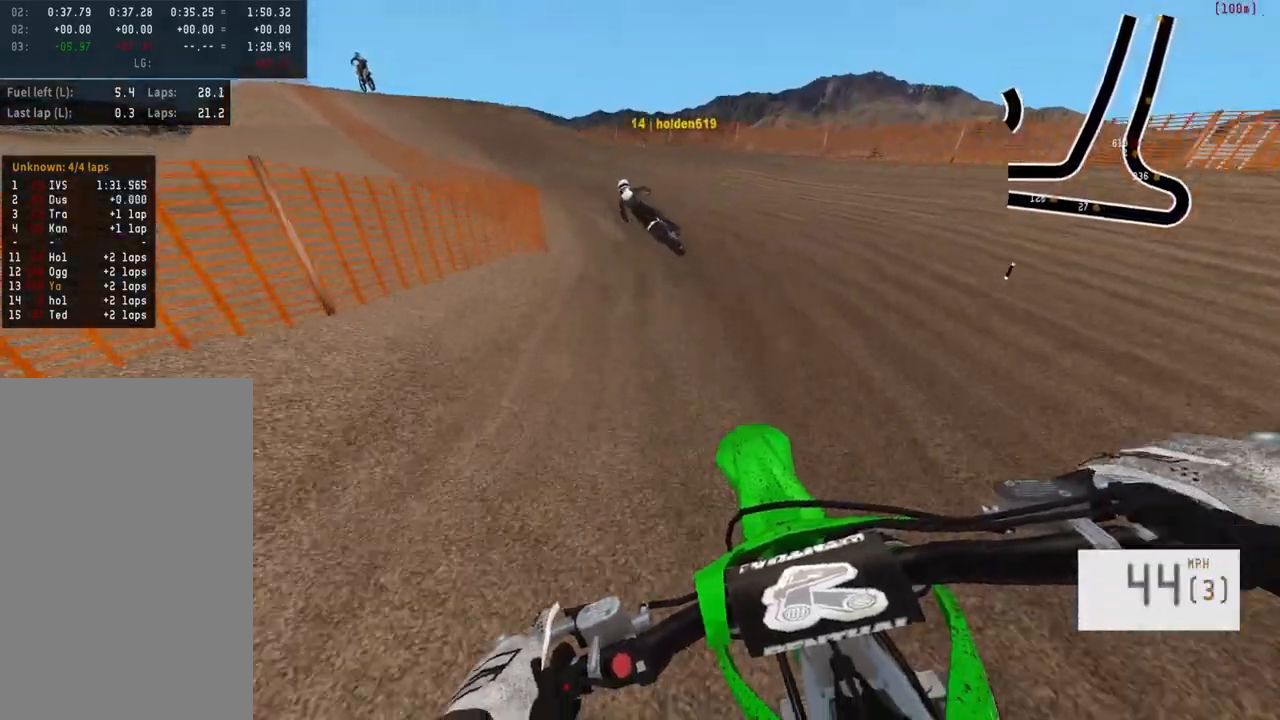
{"buttons": ["R2"], "left_stick": "left", "right_stick": "center", "events": [[33, "left_stick", "center"], [133, "left_stick", "left"]]}
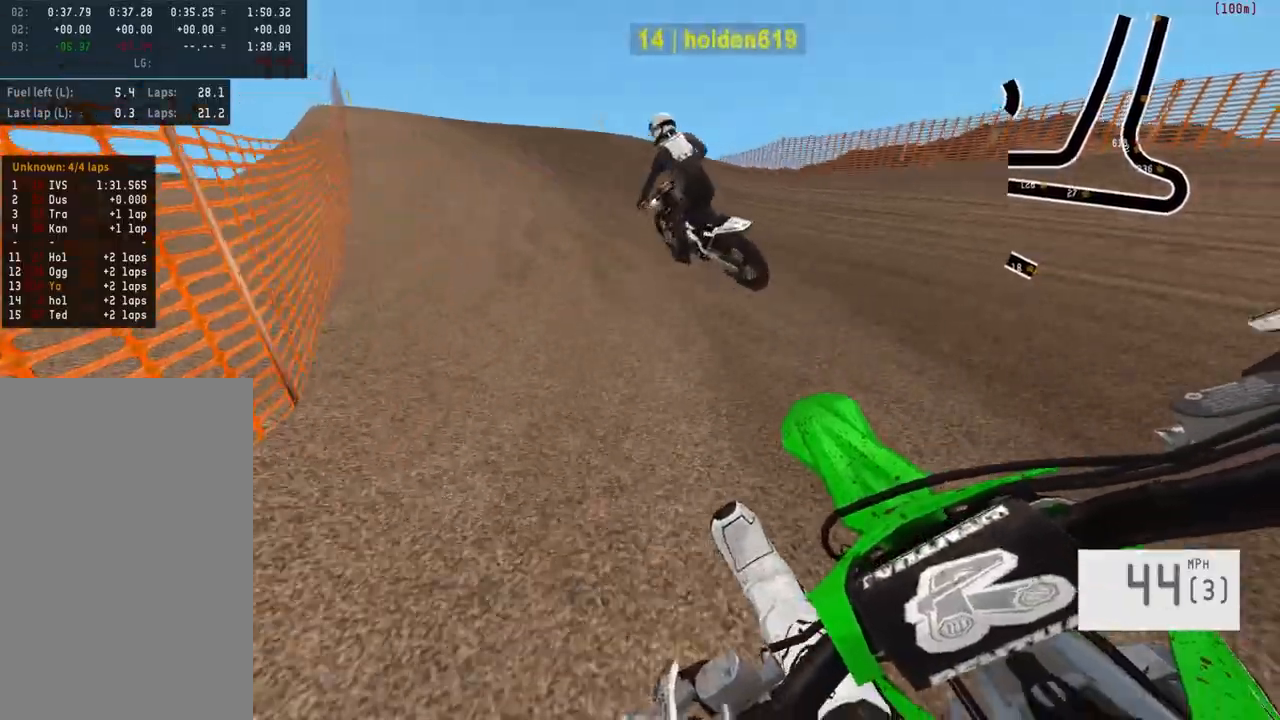
{"buttons": ["R2"], "left_stick": "center", "right_stick": "center", "events": [[100, "left_stick", "center"], [183, "left_stick", "left"], [250, "R2", "up"], [333, "left_stick", "center"], [400, "R2", "down"]]}
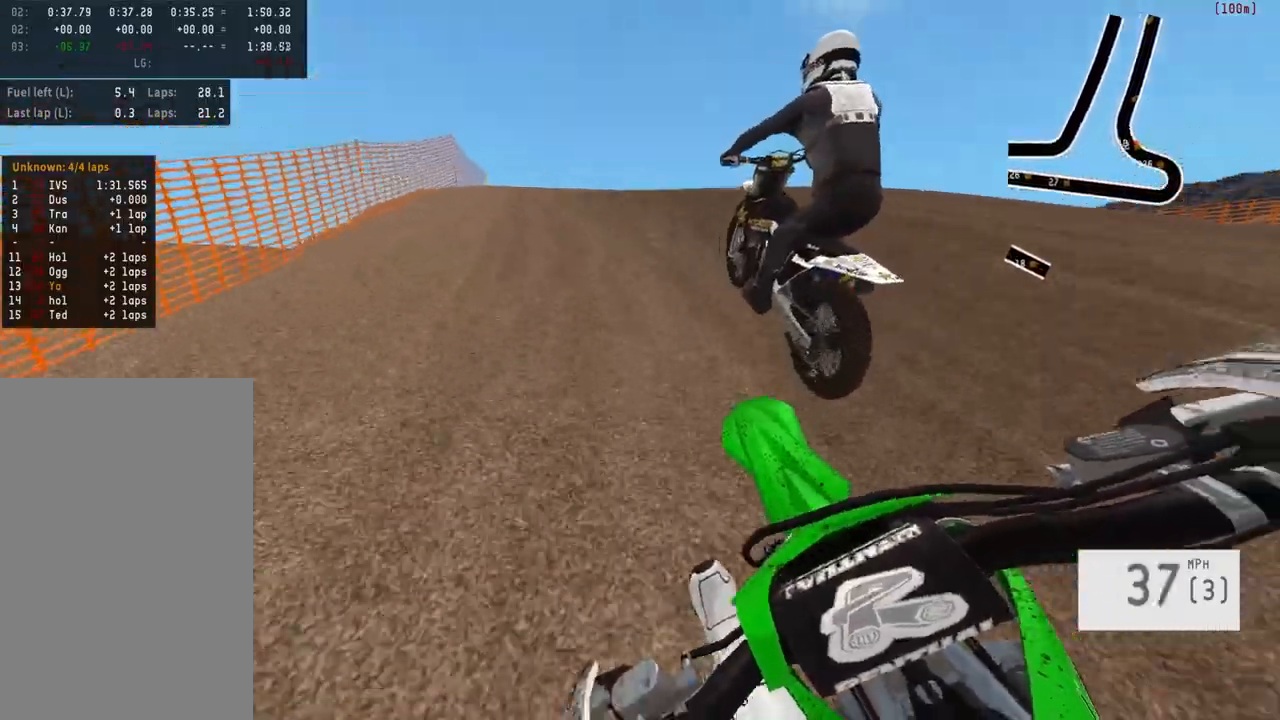
{"buttons": ["R2"], "left_stick": "center", "right_stick": "down", "events": [[50, "R2", "up"], [283, "R2", "down"], [383, "right_stick", "down"]]}
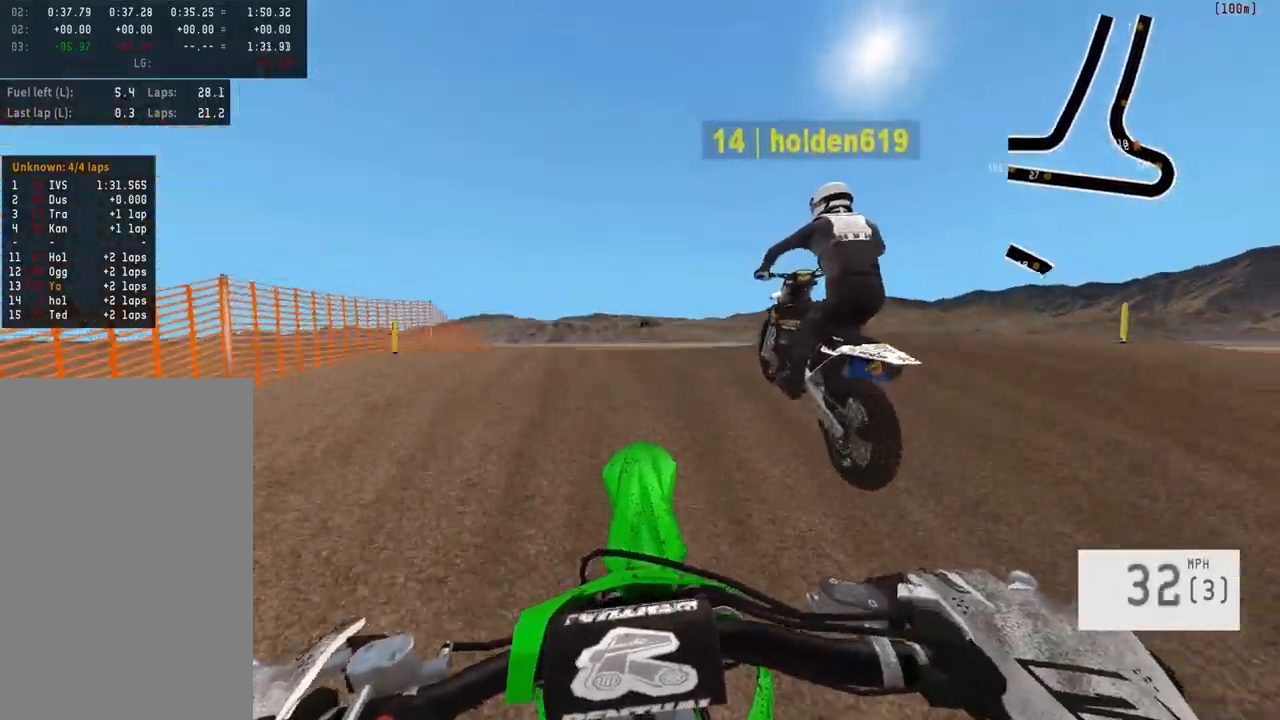
{"buttons": ["R2"], "left_stick": "center", "right_stick": "center", "events": [[133, "R2", "up"], [200, "right_stick", "center"], [483, "R2", "down"]]}
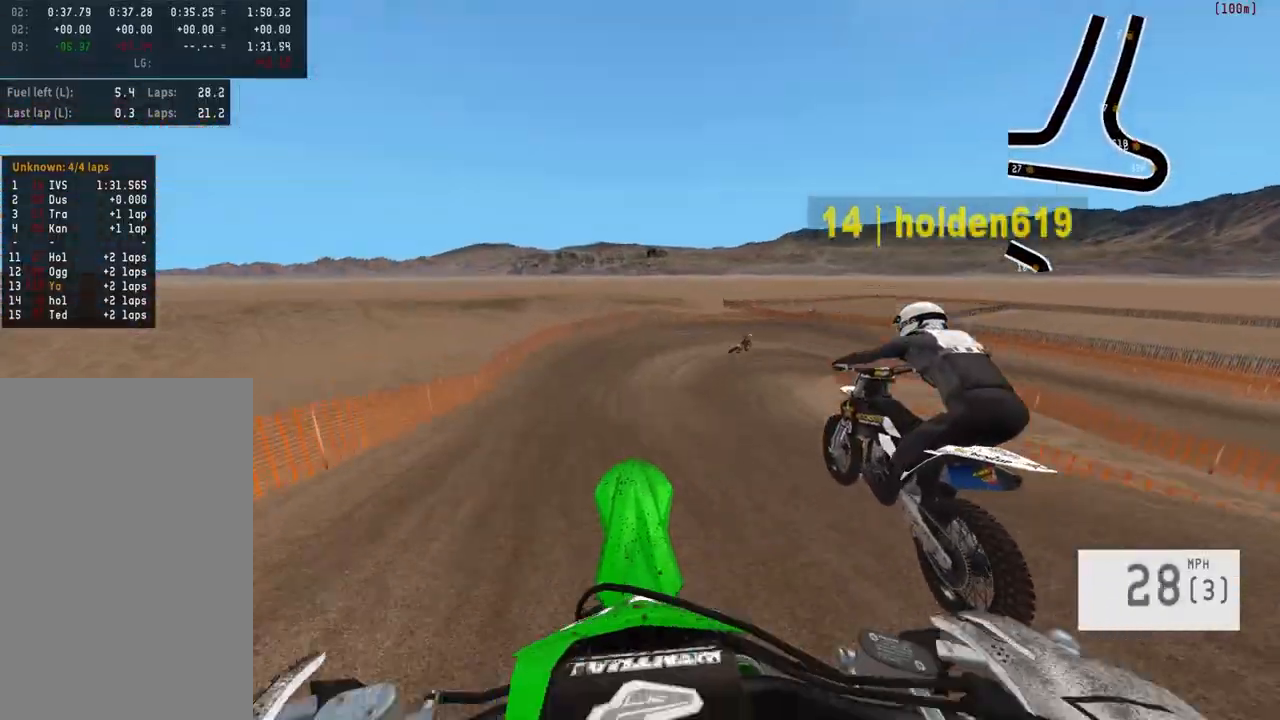
{"buttons": ["R2"], "left_stick": "left", "right_stick": "center", "events": [[83, "right_stick", "up"], [350, "R2", "up"], [367, "right_stick", "center"], [400, "left_stick", "left"], [417, "R2", "down"]]}
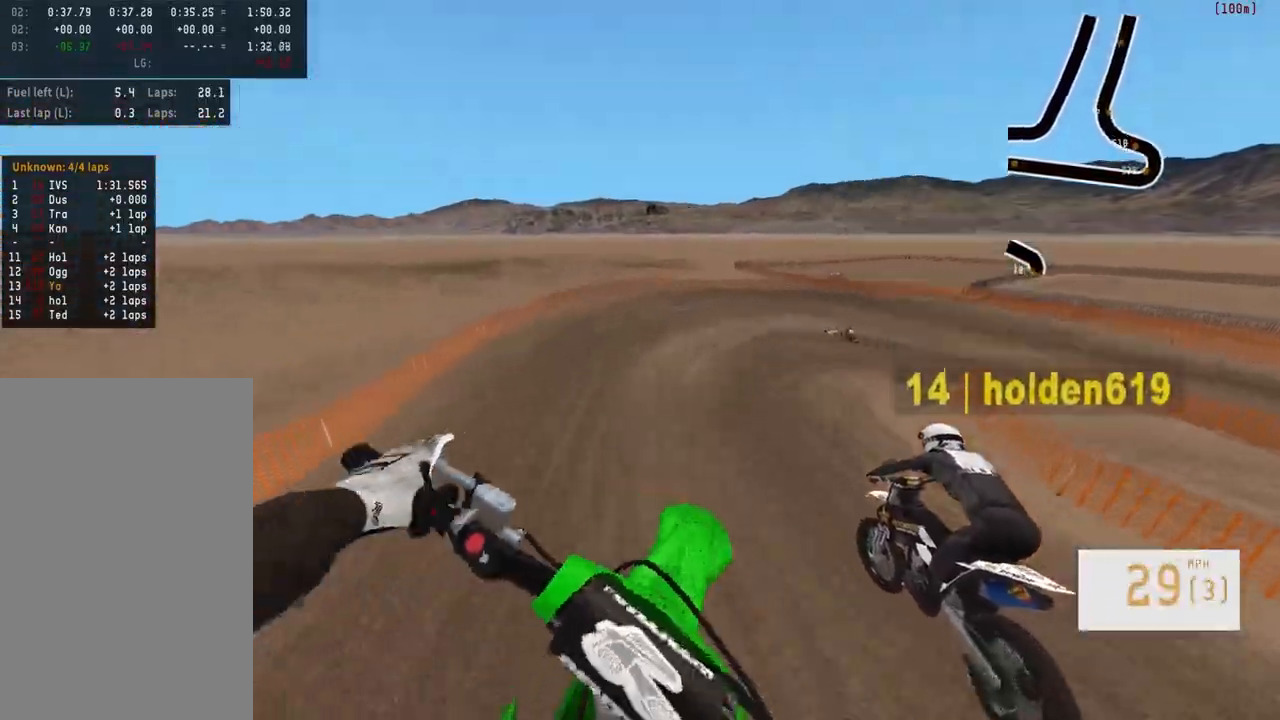
{"buttons": ["R2"], "left_stick": "center", "right_stick": "up", "events": [[17, "right_stick", "down"], [83, "R3", "down"], [83, "right_stick", "center"], [200, "R3", "up"], [300, "left_stick", "center"], [350, "left_stick", "right"], [367, "right_stick", "up"], [500, "left_stick", "center"]]}
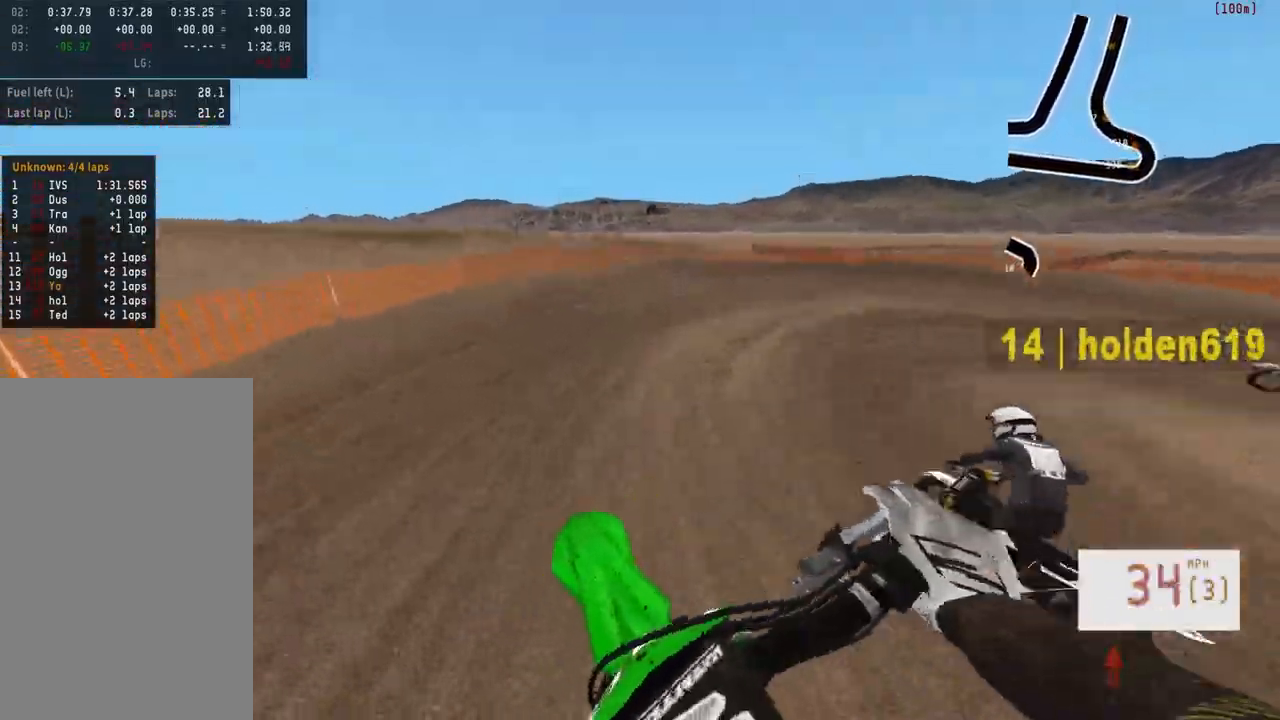
{"buttons": ["R2"], "left_stick": "right", "right_stick": "center", "events": [[133, "right_stick", "center"], [150, "R2", "up"], [200, "left_stick", "right"], [300, "R2", "down"], [400, "R3", "down"], [500, "R3", "up"]]}
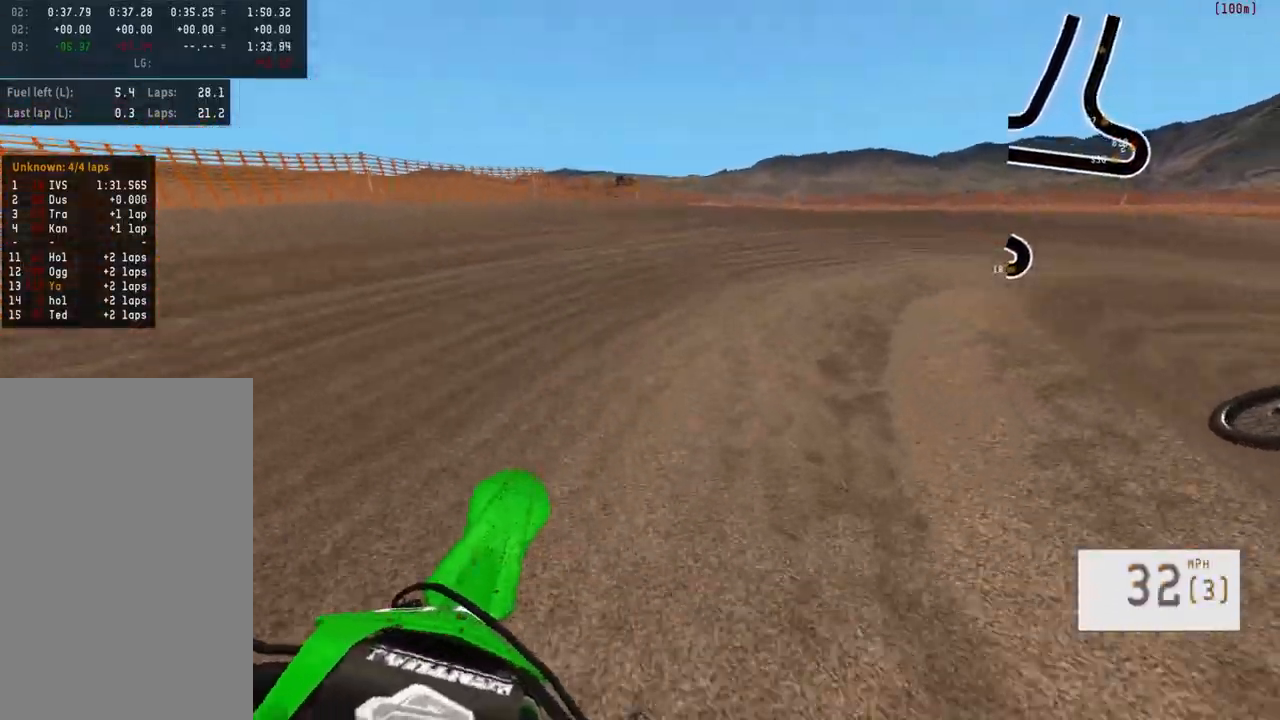
{"buttons": ["R2"], "left_stick": "right", "right_stick": "center", "events": [[33, "R2", "up"], [200, "R2", "down"], [250, "L1", "down"], [383, "R2", "up"], [400, "L1", "up"], [450, "R2", "down"]]}
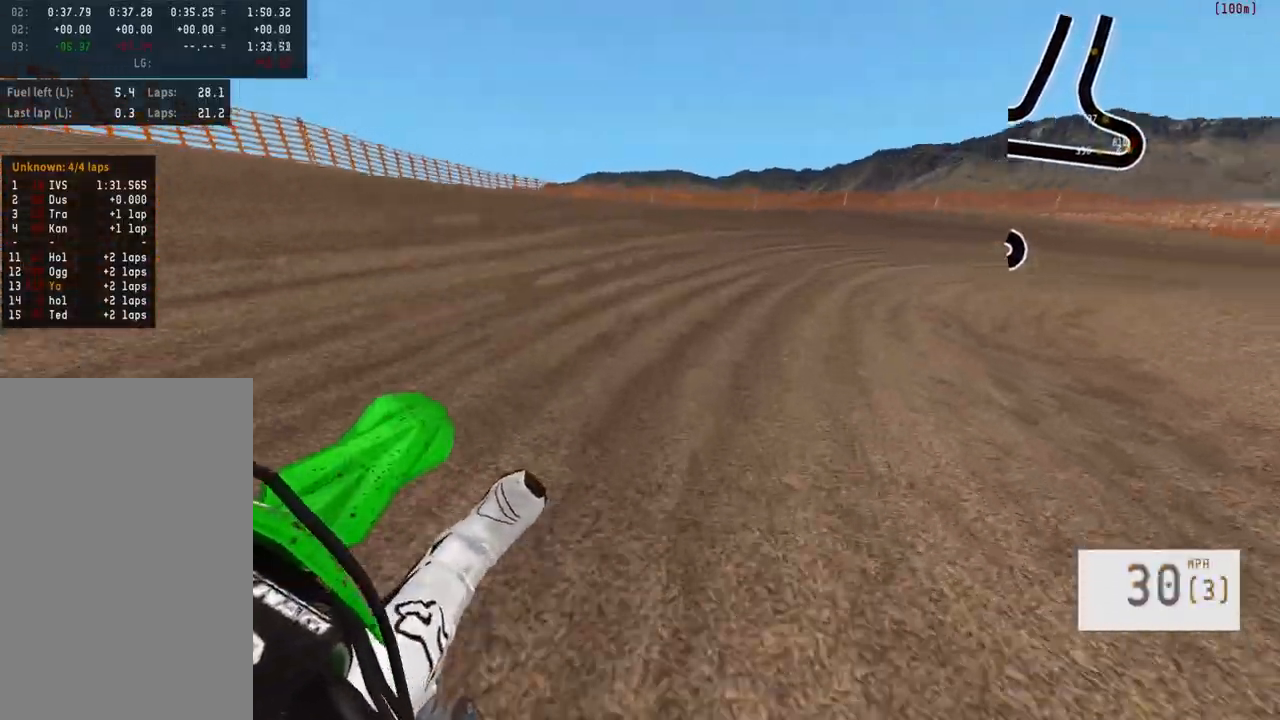
{"buttons": ["R2"], "left_stick": "right", "right_stick": "center", "events": [[250, "R2", "up"], [300, "L2", "down"], [417, "R2", "down"], [467, "L2", "up"]]}
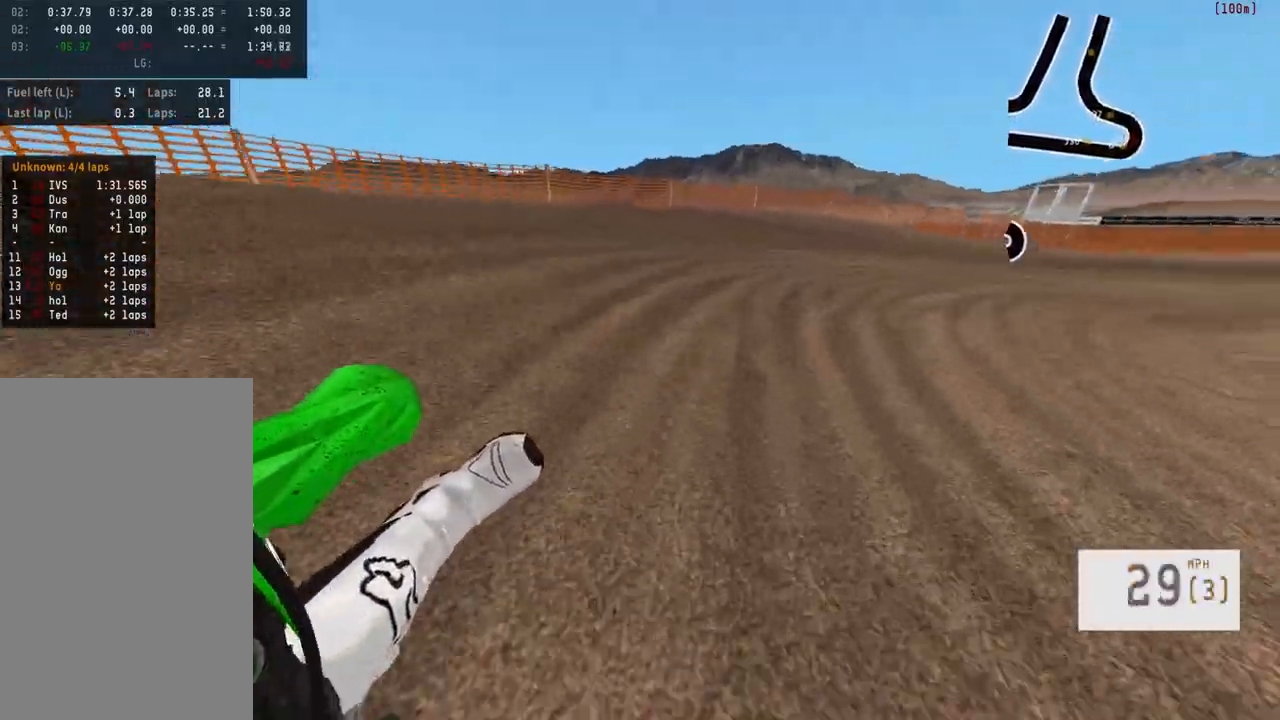
{"buttons": ["R2"], "left_stick": "right", "right_stick": "center", "events": [[167, "R2", "up"], [283, "R2", "down"]]}
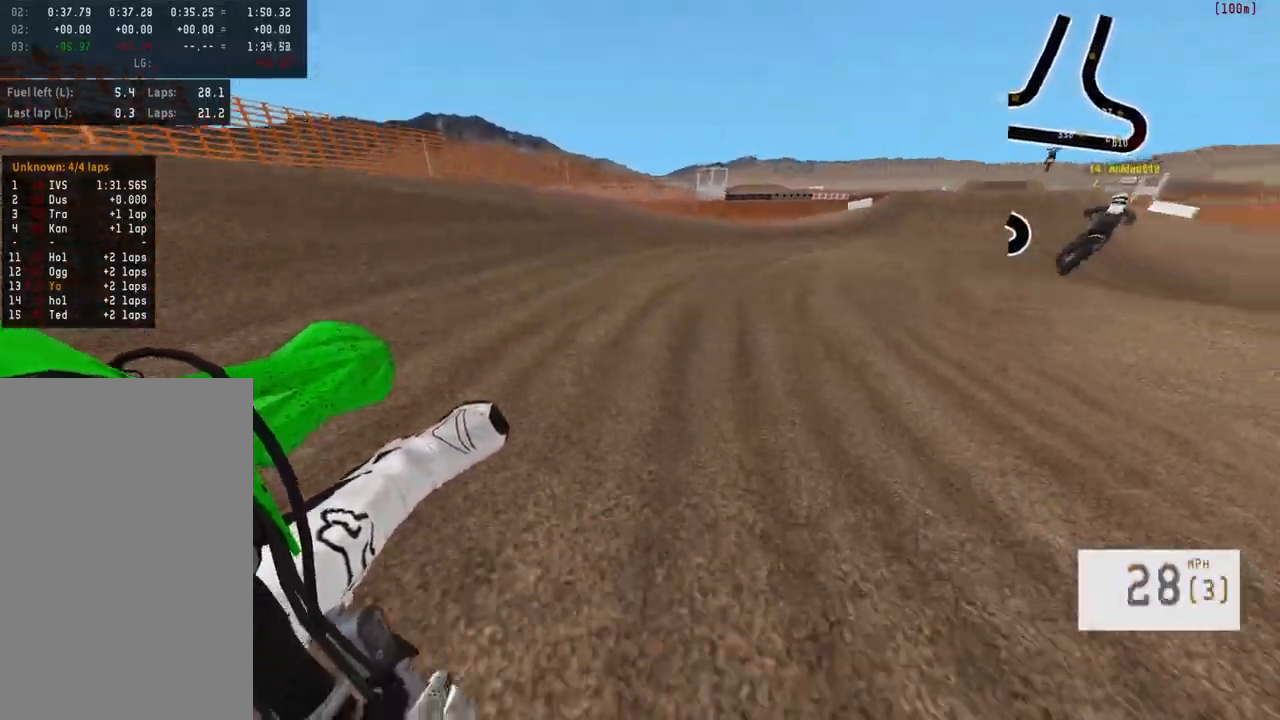
{"buttons": ["R2"], "left_stick": "right", "right_stick": "center", "events": []}
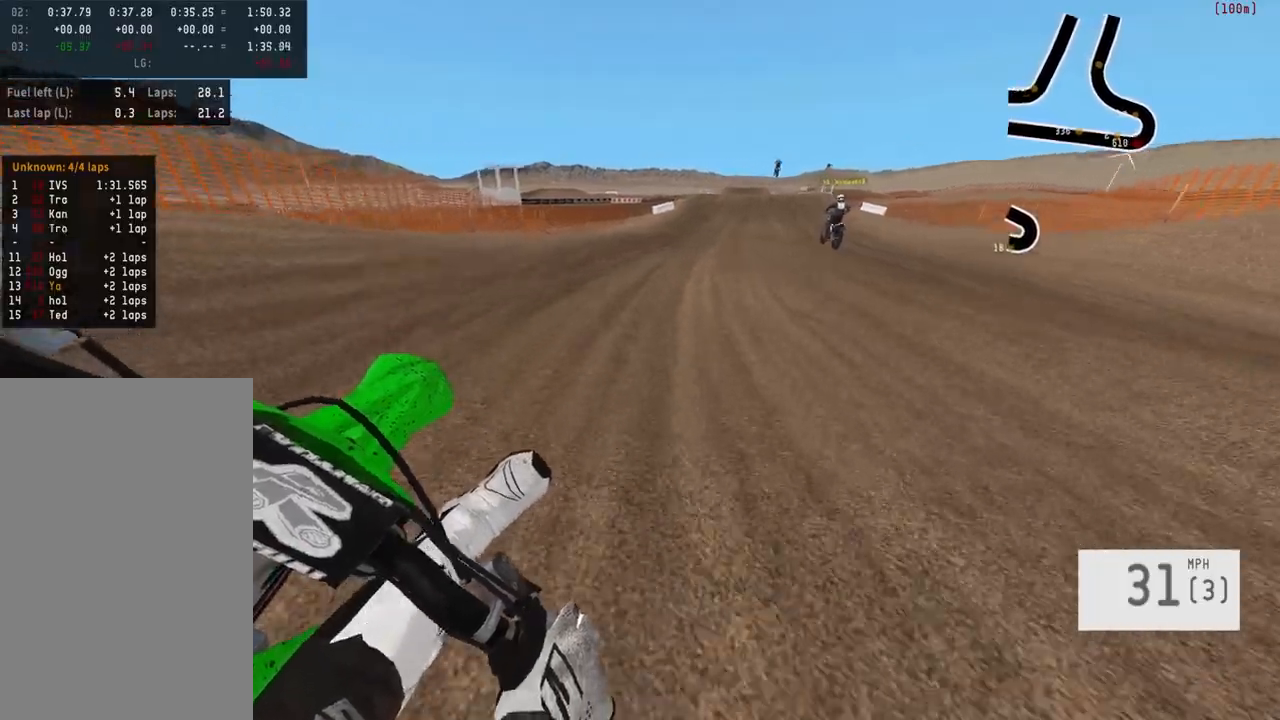
{"buttons": ["R2"], "left_stick": "center", "right_stick": "center", "events": [[217, "left_stick", "center"]]}
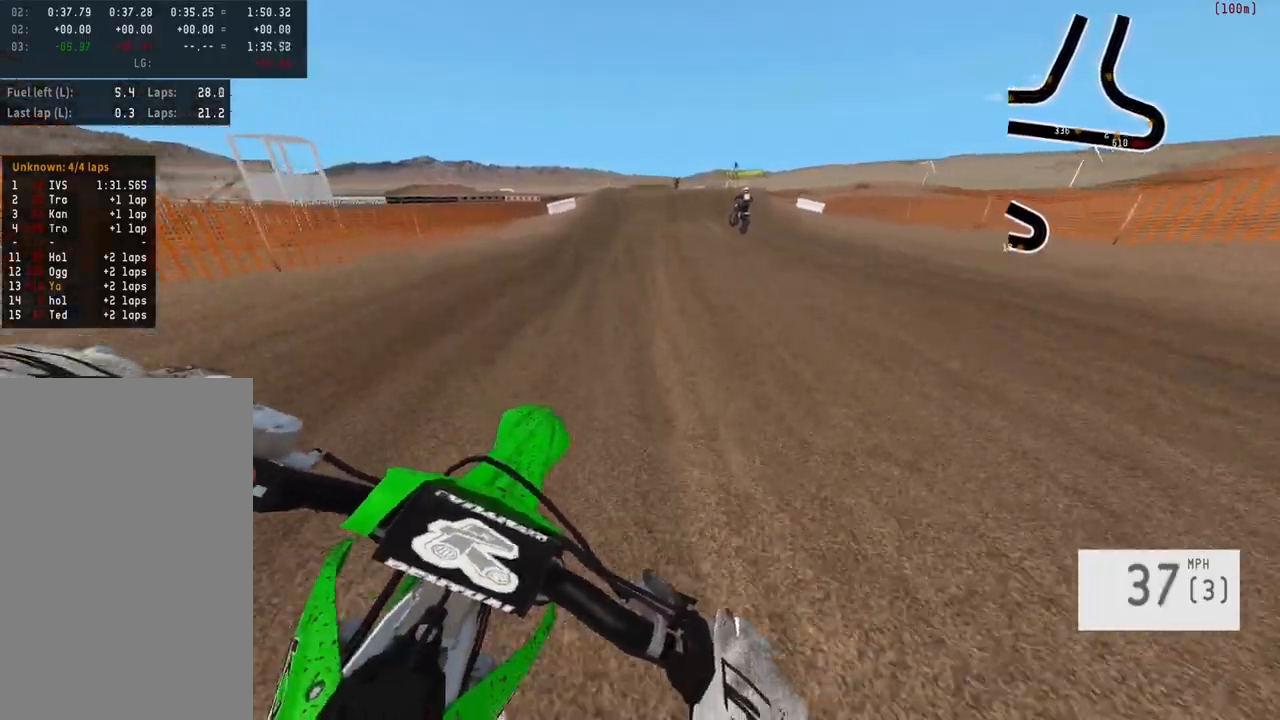
{"buttons": ["R2"], "left_stick": "left", "right_stick": "center", "events": [[200, "left_stick", "left"], [350, "left_stick", "center"], [500, "left_stick", "left"]]}
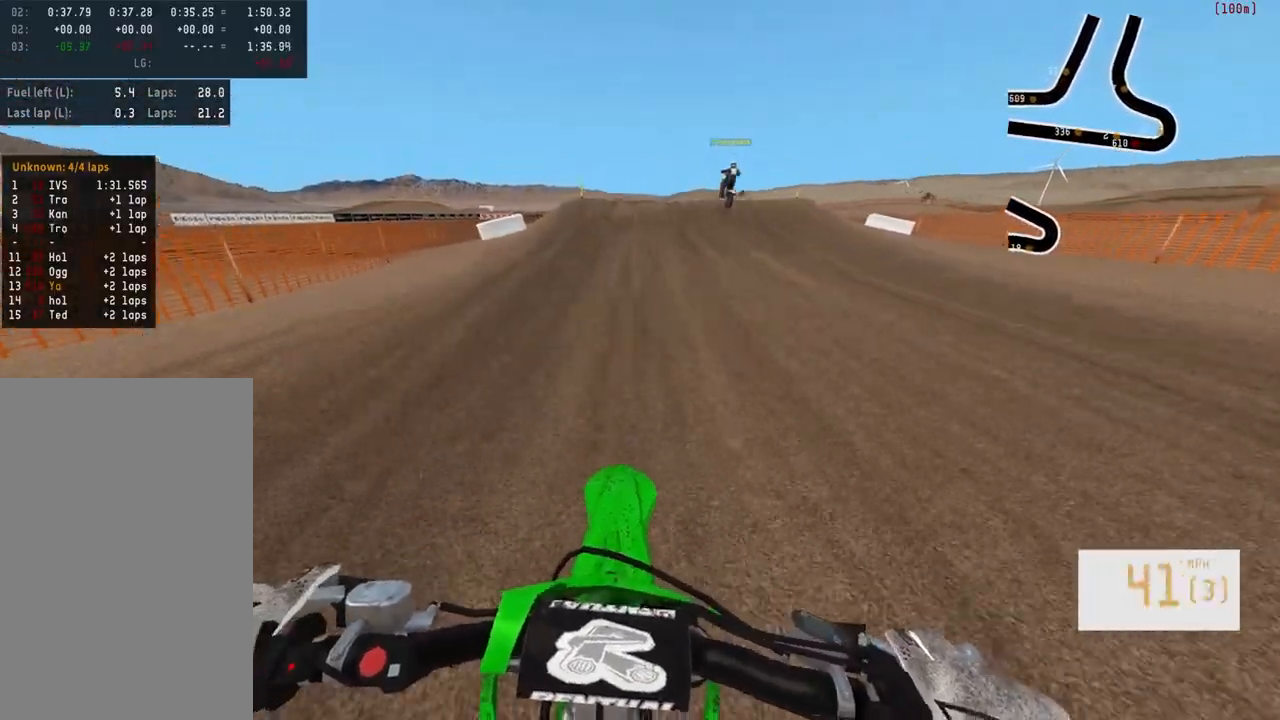
{"buttons": ["R2"], "left_stick": "center", "right_stick": "center", "events": [[67, "left_stick", "center"], [333, "R3", "down"], [450, "R3", "up"]]}
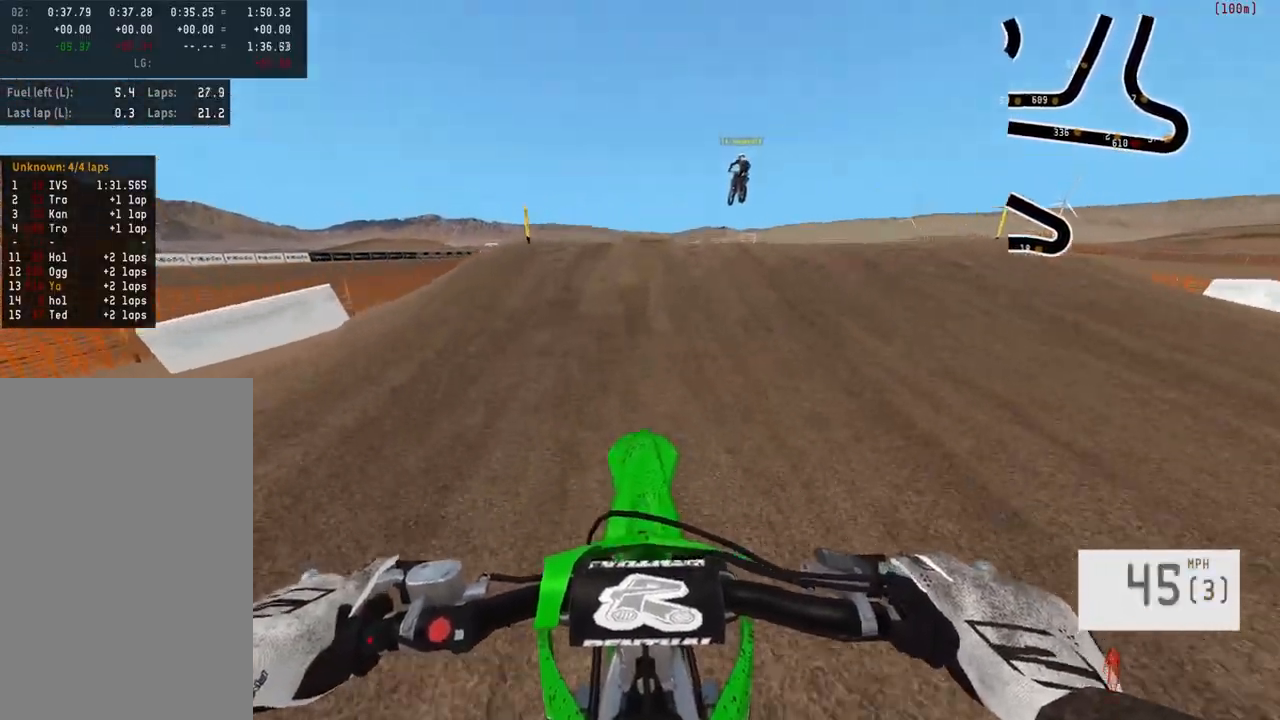
{"buttons": [], "left_stick": "center", "right_stick": "up", "events": [[67, "right_stick", "up"], [267, "R2", "up"]]}
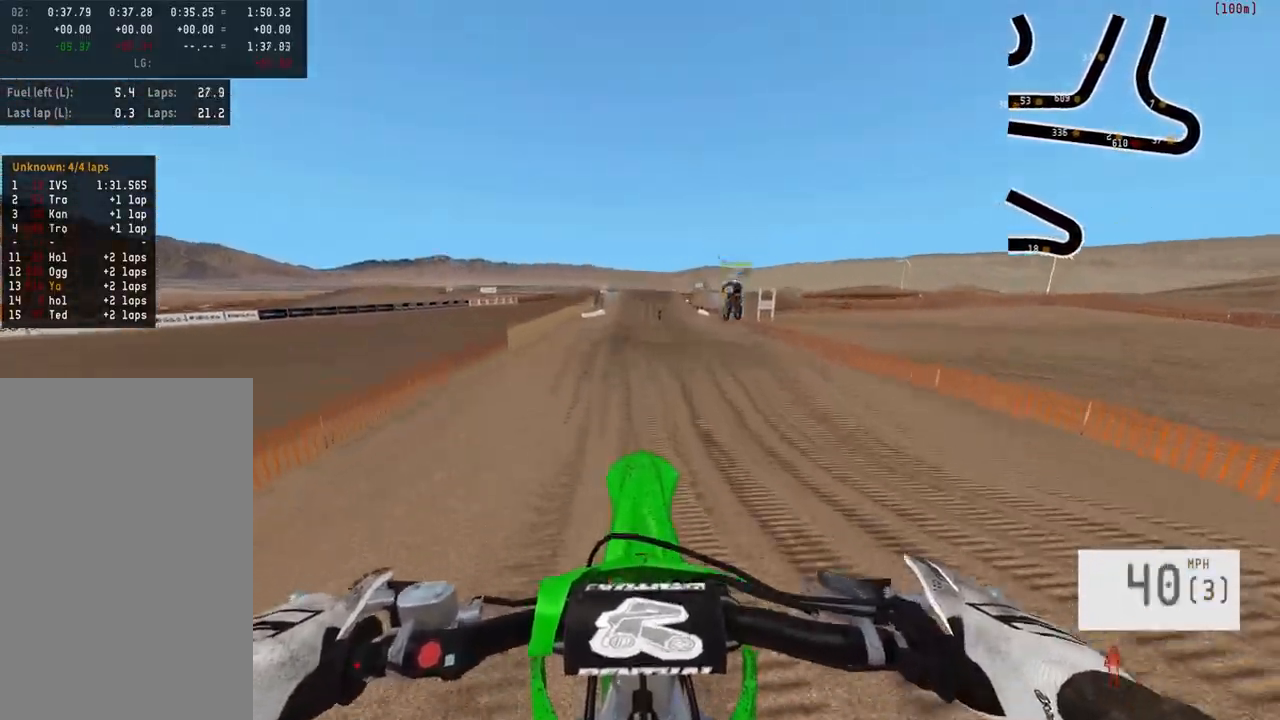
{"buttons": ["R2"], "left_stick": "down", "right_stick": "up", "events": [[150, "R2", "down"], [300, "left_stick", "down"]]}
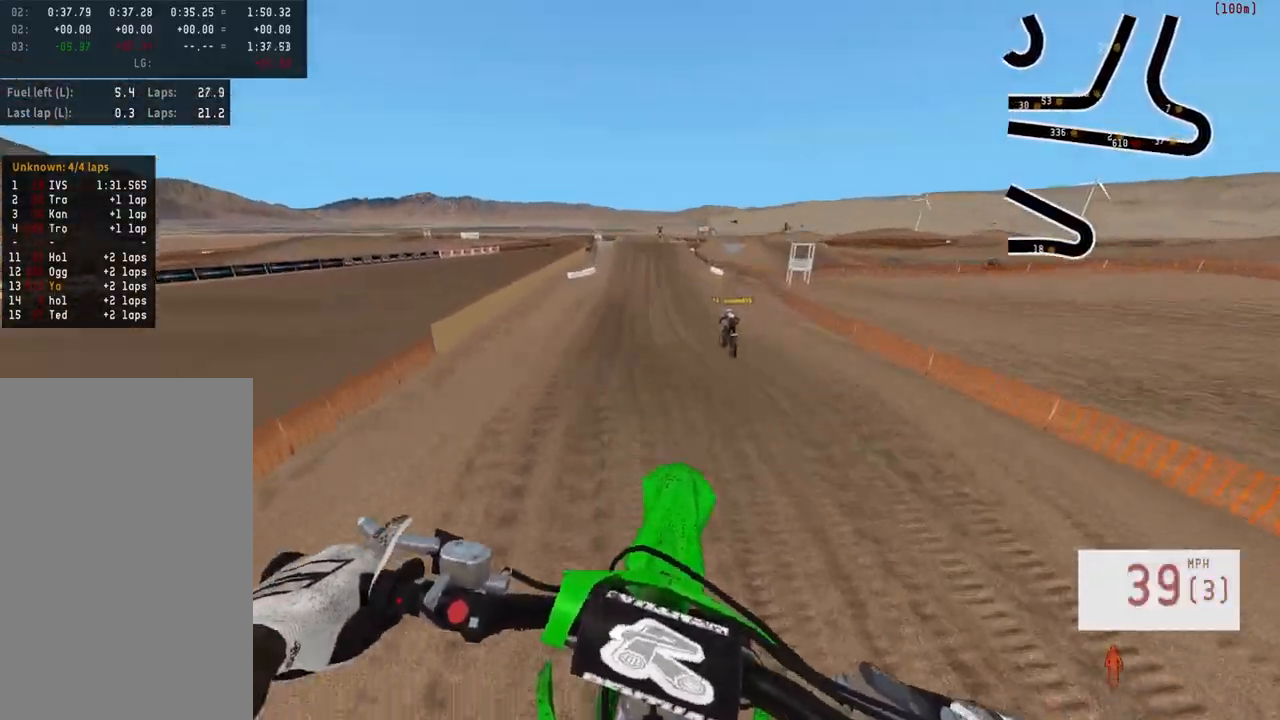
{"buttons": ["R2"], "left_stick": "down", "right_stick": "up", "events": []}
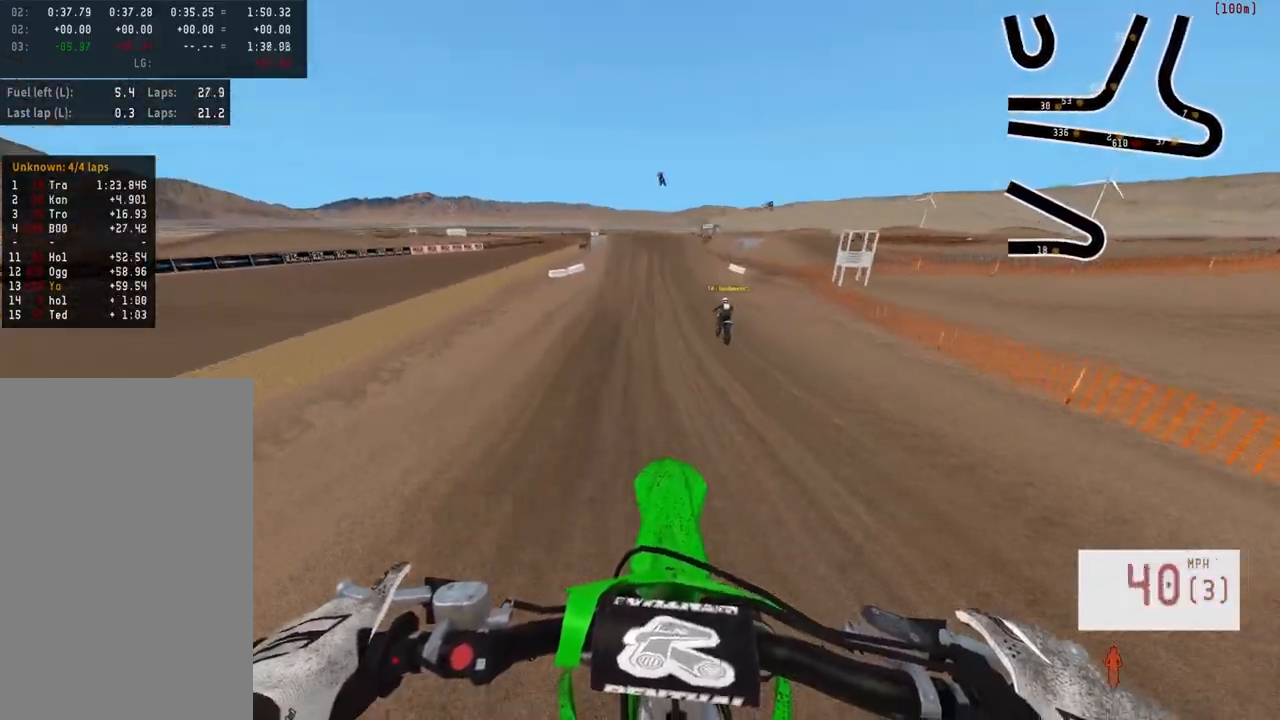
{"buttons": ["R2", "R3"], "left_stick": "center", "right_stick": "center", "events": [[233, "left_stick", "center"], [317, "right_stick", "center"], [417, "left_stick", "right"], [467, "R3", "down"], [483, "left_stick", "center"]]}
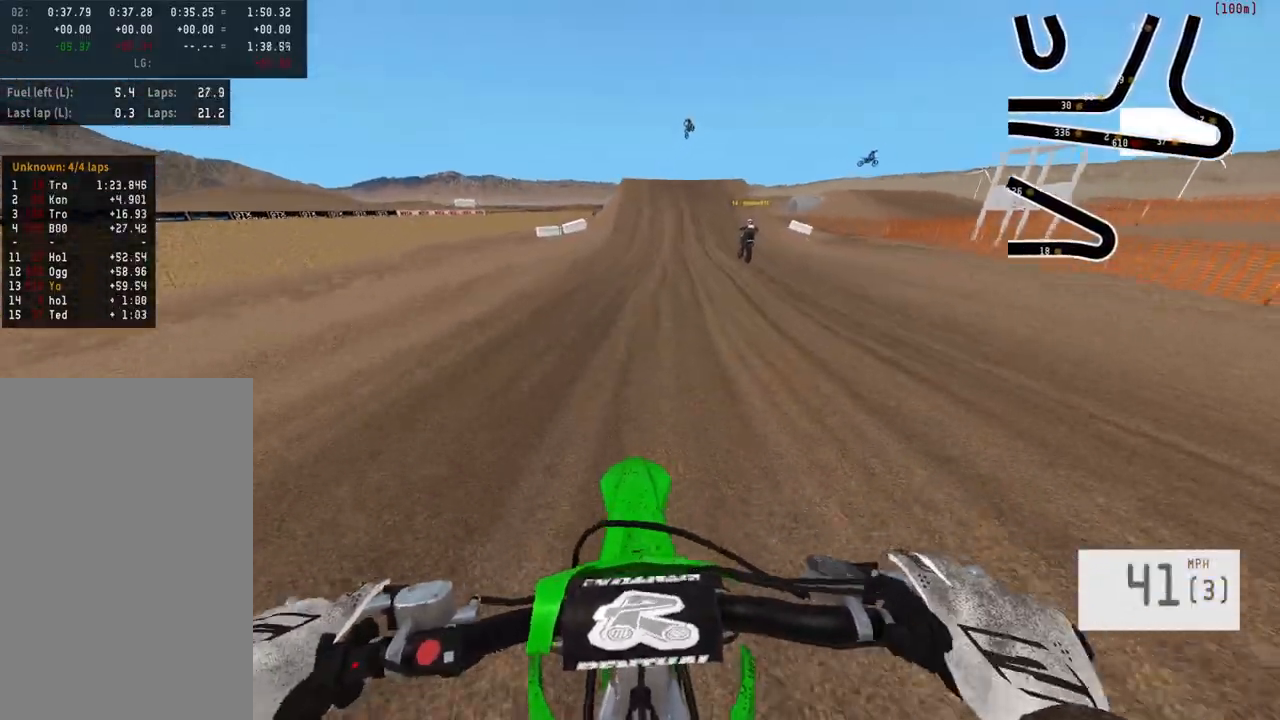
{"buttons": ["R2"], "left_stick": "center", "right_stick": "center", "events": [[83, "R3", "up"]]}
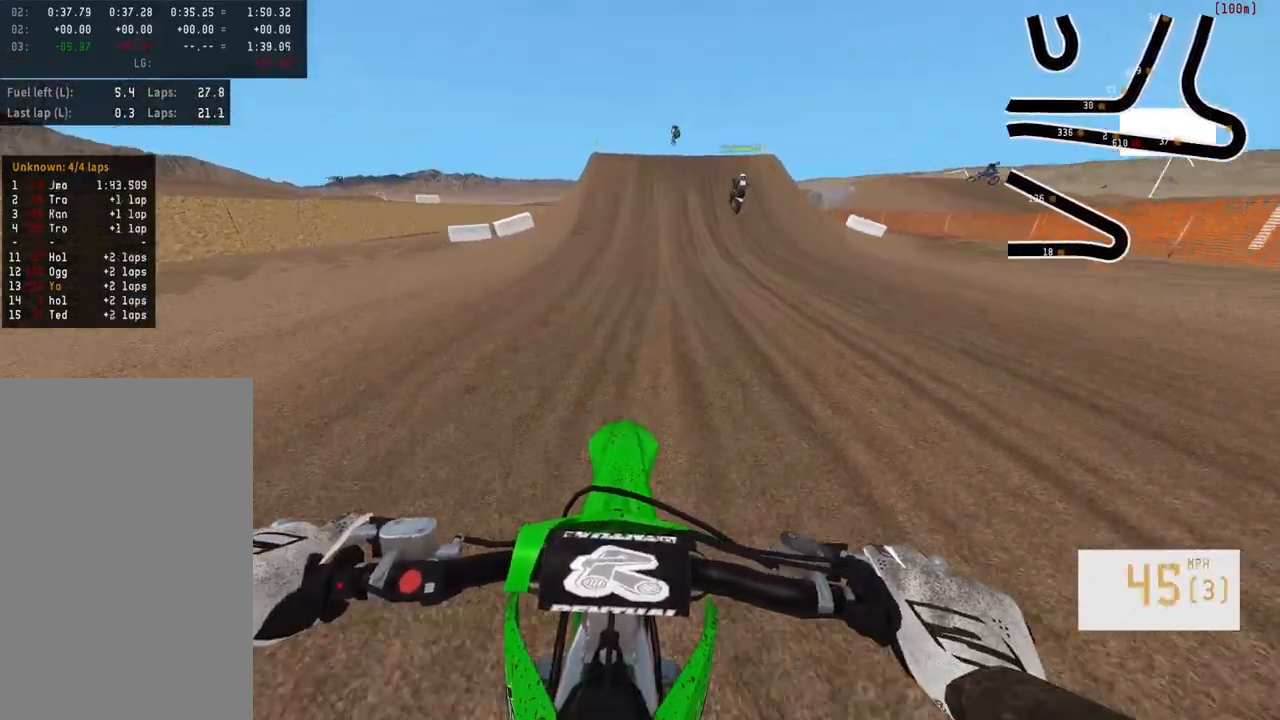
{"buttons": ["R2"], "left_stick": "center", "right_stick": "center", "events": []}
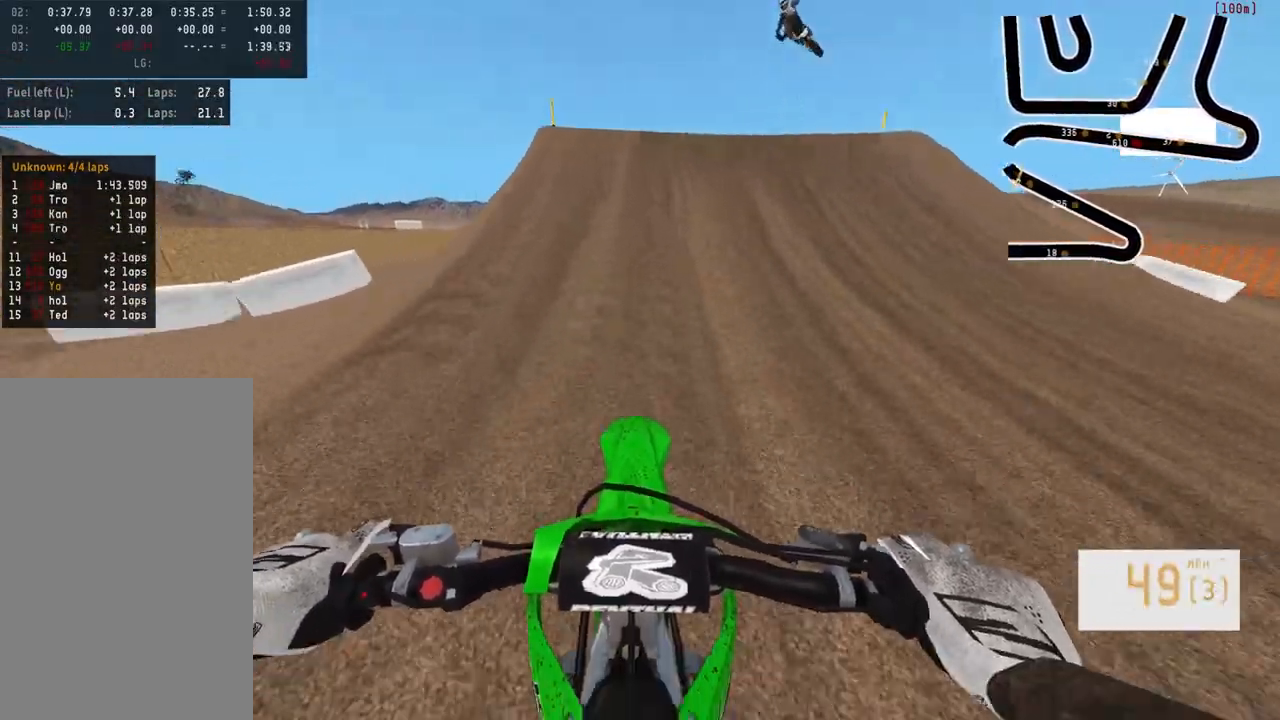
{"buttons": ["R2"], "left_stick": "right", "right_stick": "left", "events": [[233, "left_stick", "right"], [333, "right_stick", "left"]]}
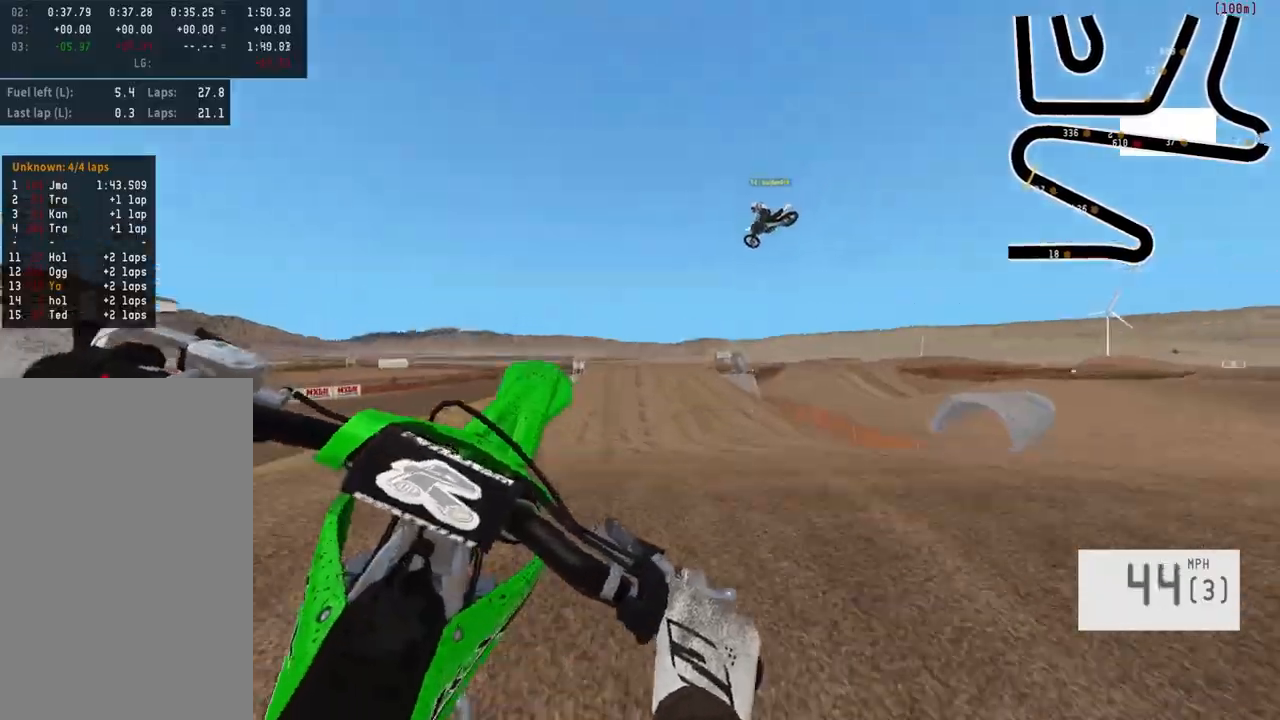
{"buttons": ["R3"], "left_stick": "left", "right_stick": "center", "events": [[133, "left_stick", "center"], [167, "R2", "up"], [183, "left_stick", "left"], [183, "right_stick", "center"], [417, "R3", "down"]]}
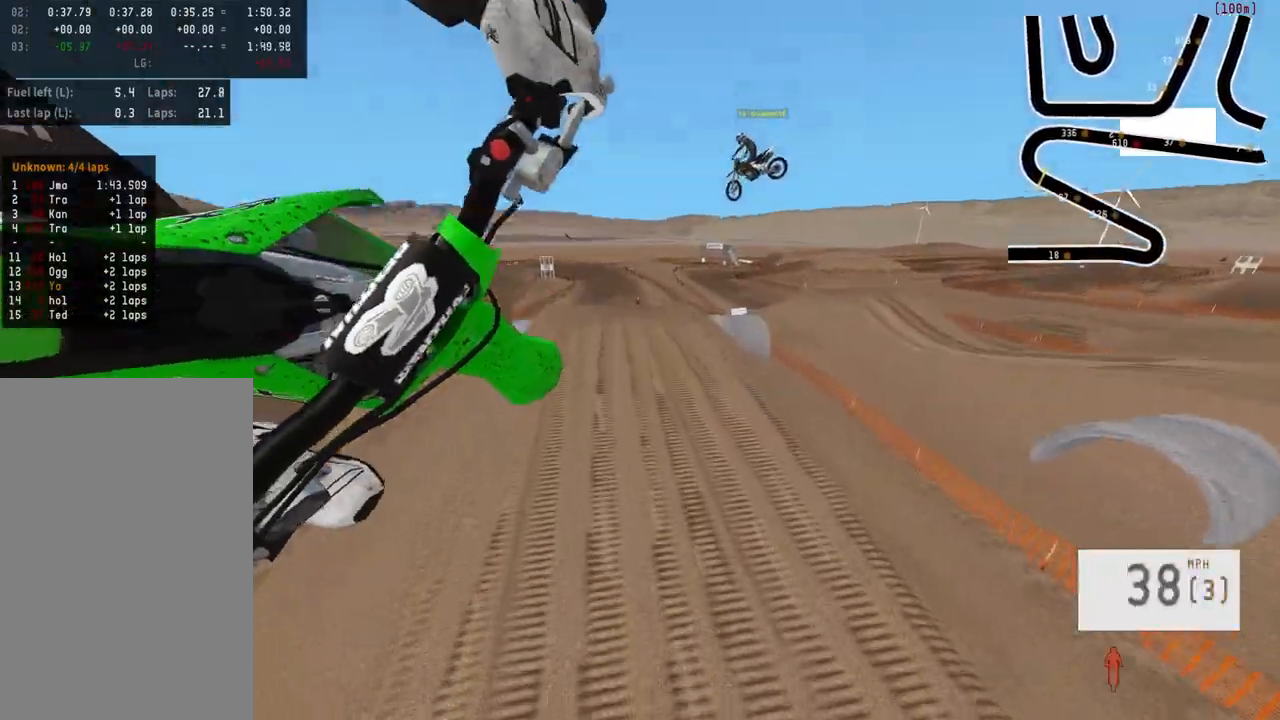
{"buttons": ["R2"], "left_stick": "up", "right_stick": "down-left", "events": [[33, "R3", "up"], [250, "R2", "down"], [300, "right_stick", "down-left"], [317, "left_stick", "up"]]}
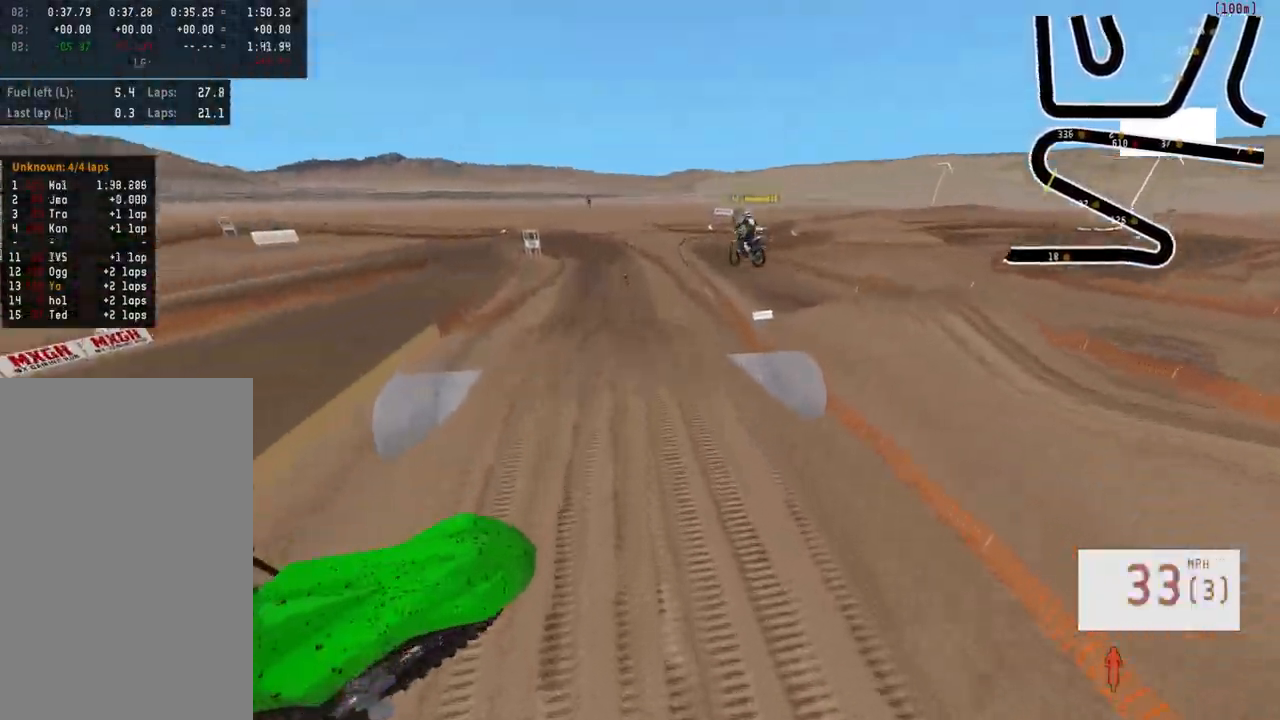
{"buttons": ["R2"], "left_stick": "up", "right_stick": "down-left", "events": []}
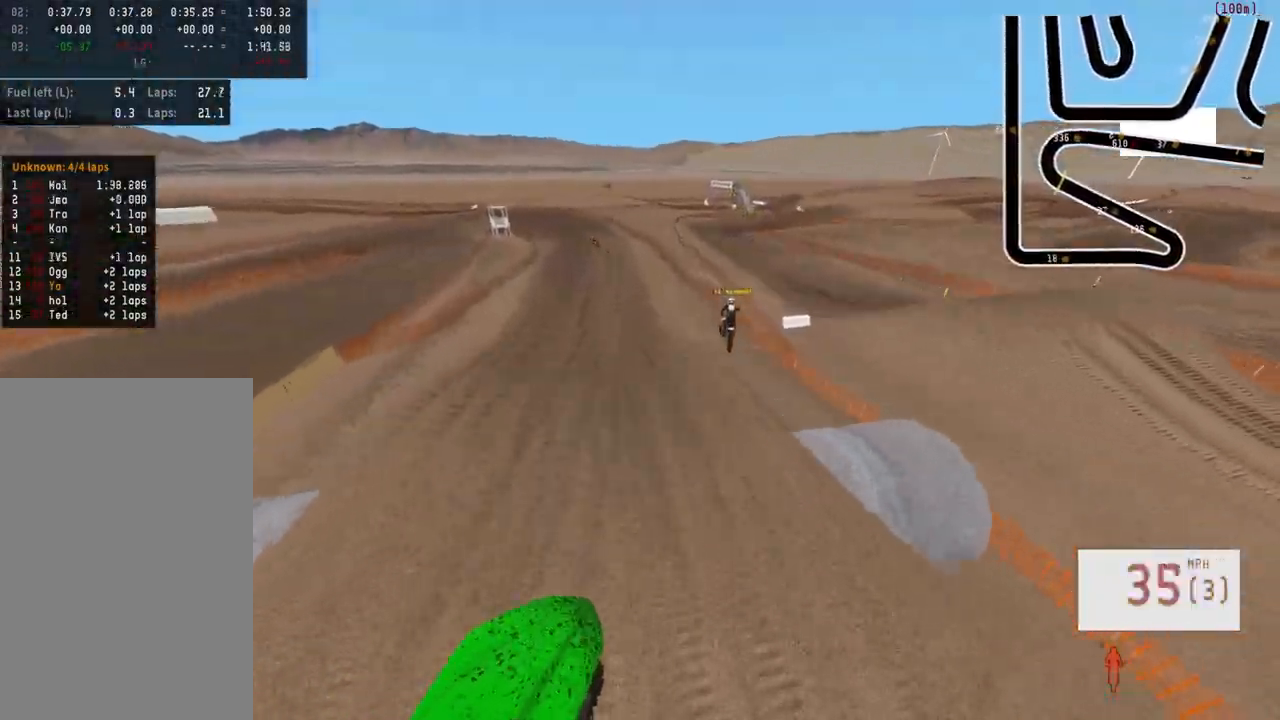
{"buttons": ["R2", "R3"], "left_stick": "center", "right_stick": "center", "events": [[350, "left_stick", "center"], [350, "right_stick", "center"], [433, "R3", "down"]]}